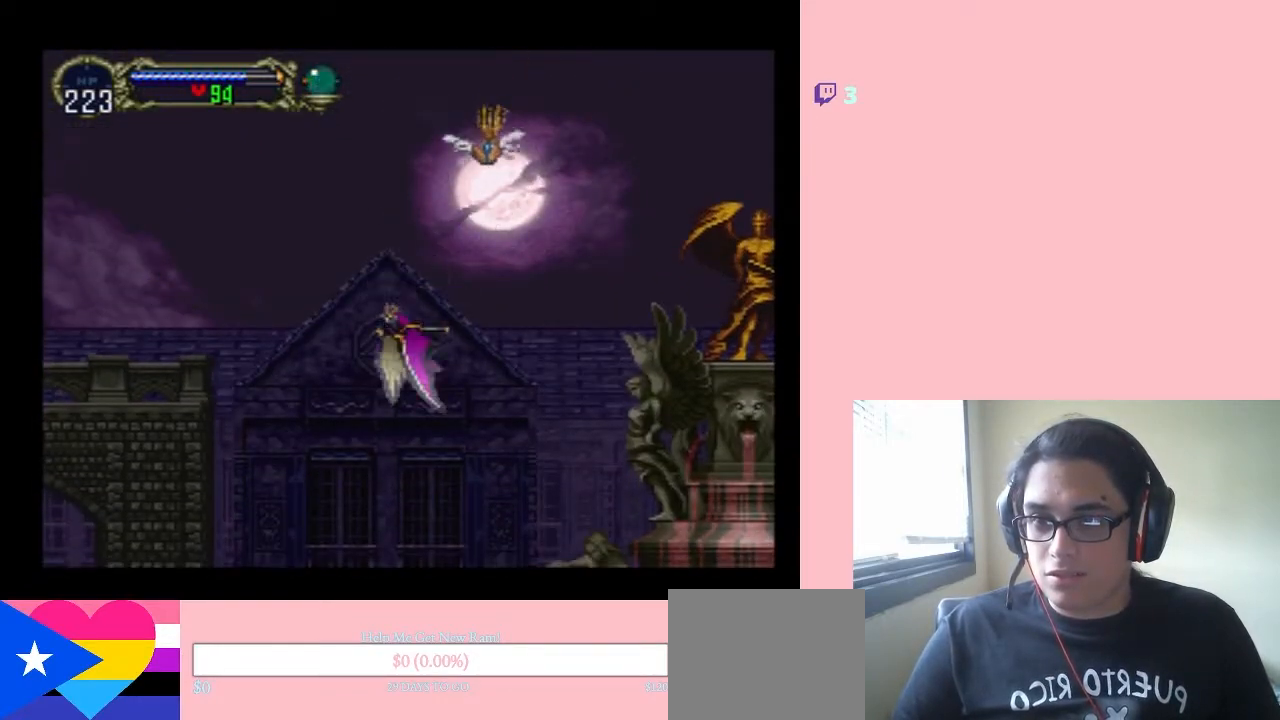
Gameplay with a controller (Nintendo layout); each line is a JSON object with the inputs held at the frame after it (dt_ms = milliseconds from this image to that frame). "events" lists button and stick changes between this image and that frame as [ms after this image, input, new state], when the widget could be followed in between. Not read: L2 L3 R2 R3.
{"dt_ms": 500, "buttons": ["B", "DPAD_DOWN", "DPAD_RIGHT"], "left_stick": "center", "right_stick": "center", "events": [[250, "DPAD_UP", "down"], [417, "DPAD_RIGHT", "down"], [450, "DPAD_UP", "up"], [500, "DPAD_DOWN", "down"]]}
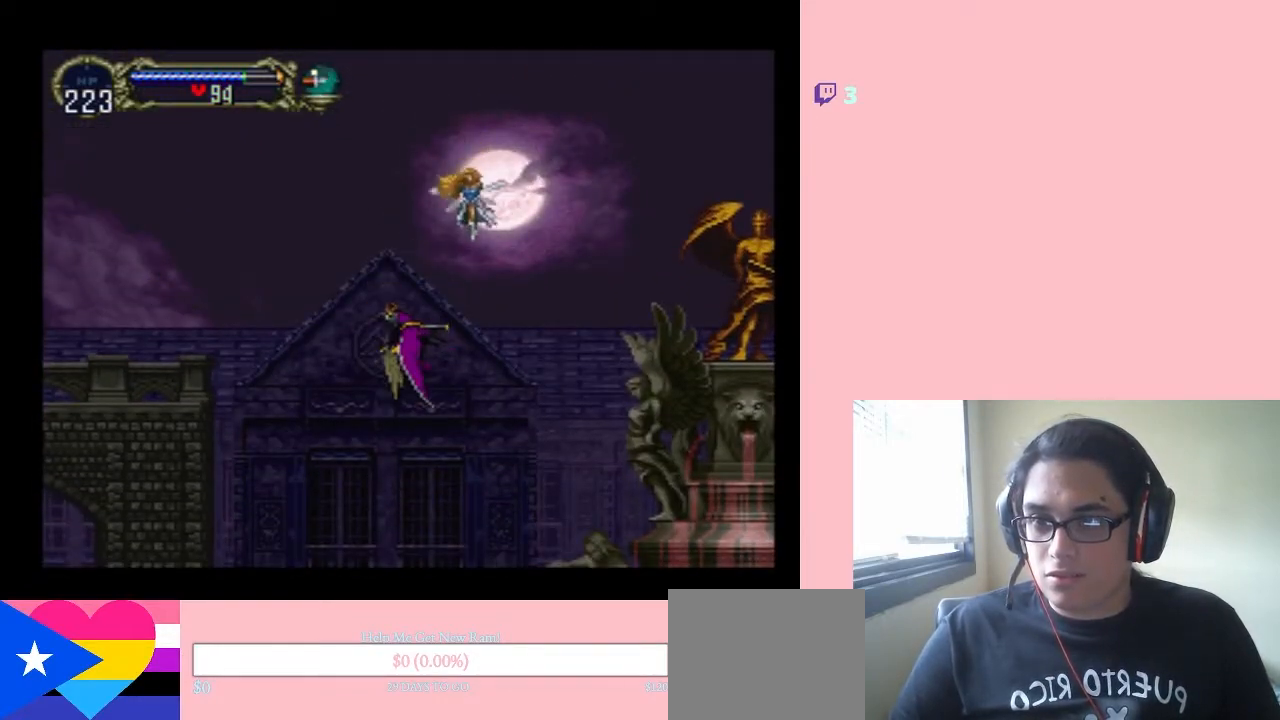
{"dt_ms": 500, "buttons": ["DPAD_LEFT"], "left_stick": "center", "right_stick": "center", "events": [[33, "DPAD_RIGHT", "up"], [67, "DPAD_LEFT", "down"], [100, "DPAD_DOWN", "up"], [383, "B", "up"]]}
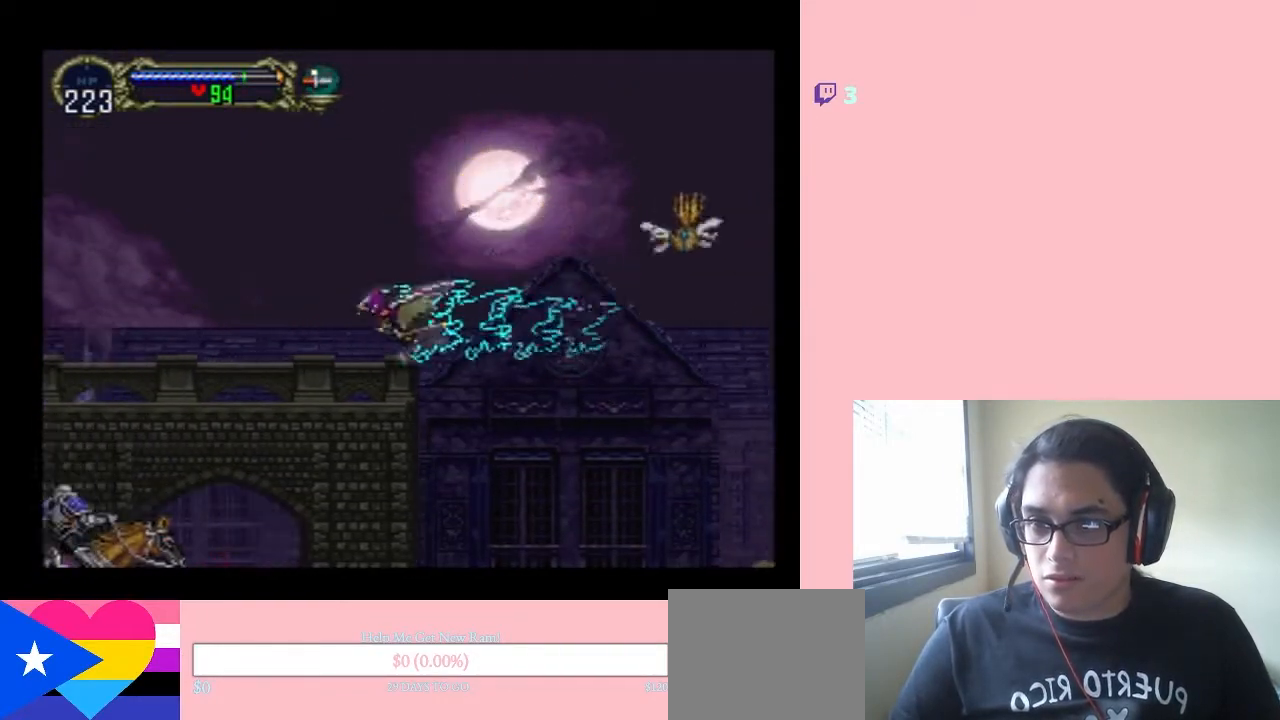
{"dt_ms": 500, "buttons": ["DPAD_LEFT"], "left_stick": "center", "right_stick": "center", "events": []}
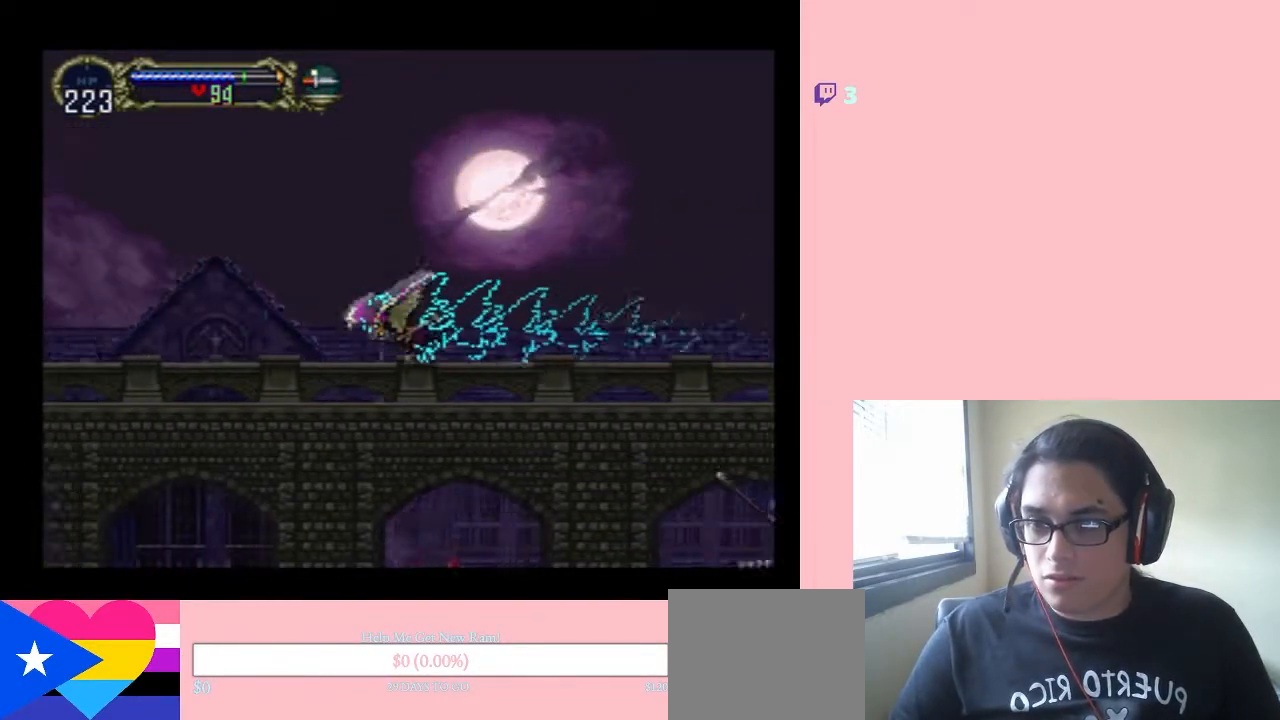
{"dt_ms": 500, "buttons": ["DPAD_DOWN", "DPAD_LEFT"], "left_stick": "center", "right_stick": "center", "events": [[450, "DPAD_DOWN", "down"]]}
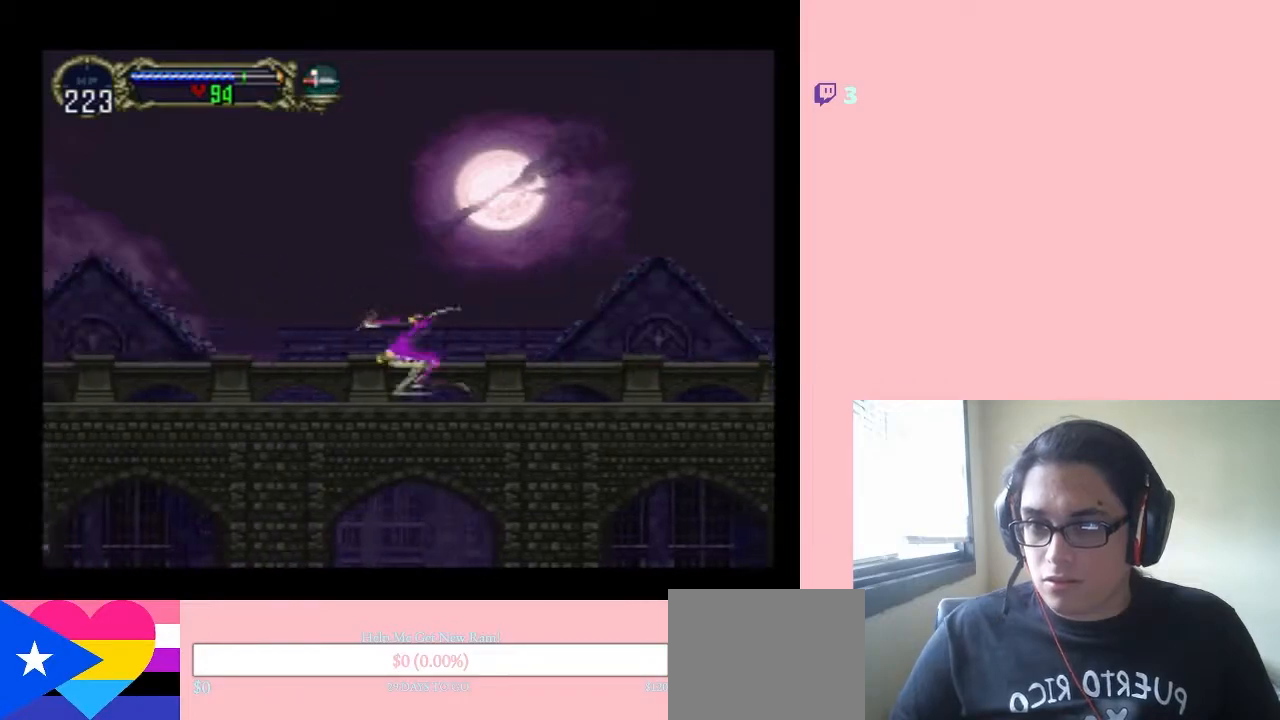
{"dt_ms": 500, "buttons": ["DPAD_LEFT"], "left_stick": "center", "right_stick": "center", "events": [[200, "DPAD_DOWN", "up"]]}
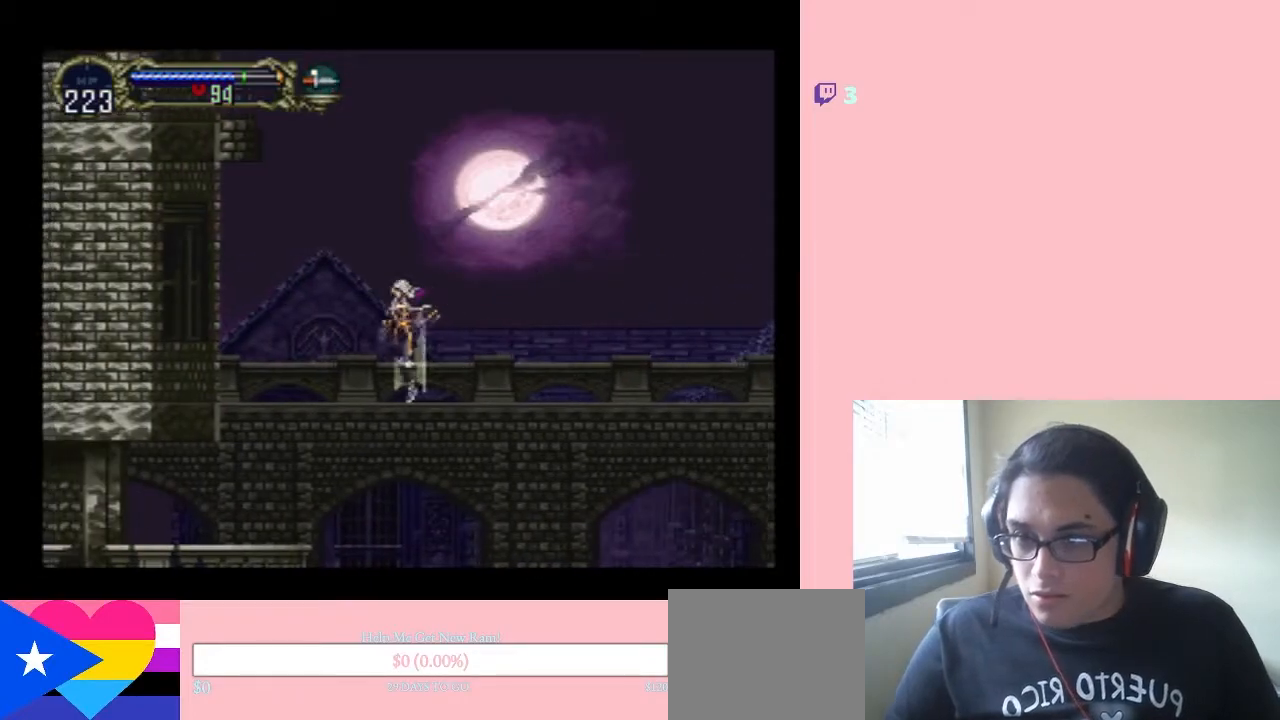
{"dt_ms": 500, "buttons": ["DPAD_LEFT"], "left_stick": "center", "right_stick": "center", "events": []}
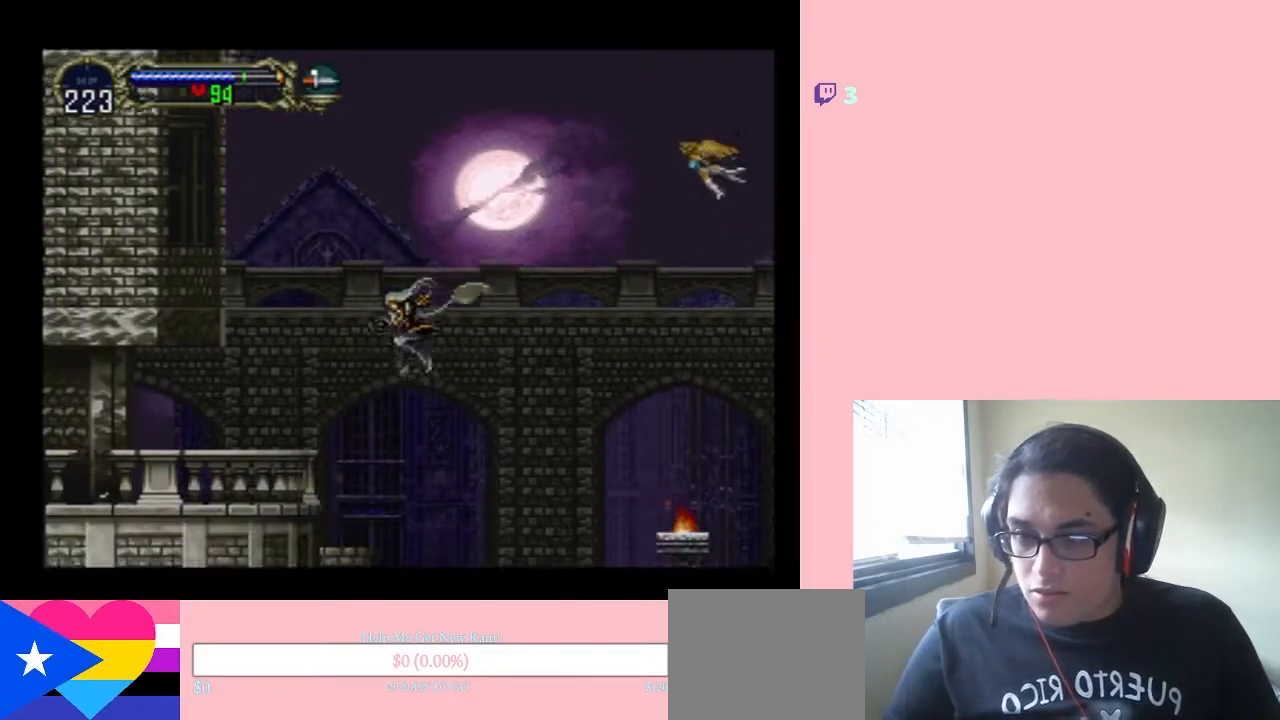
{"dt_ms": 500, "buttons": ["B", "DPAD_LEFT"], "left_stick": "center", "right_stick": "center", "events": [[433, "B", "down"]]}
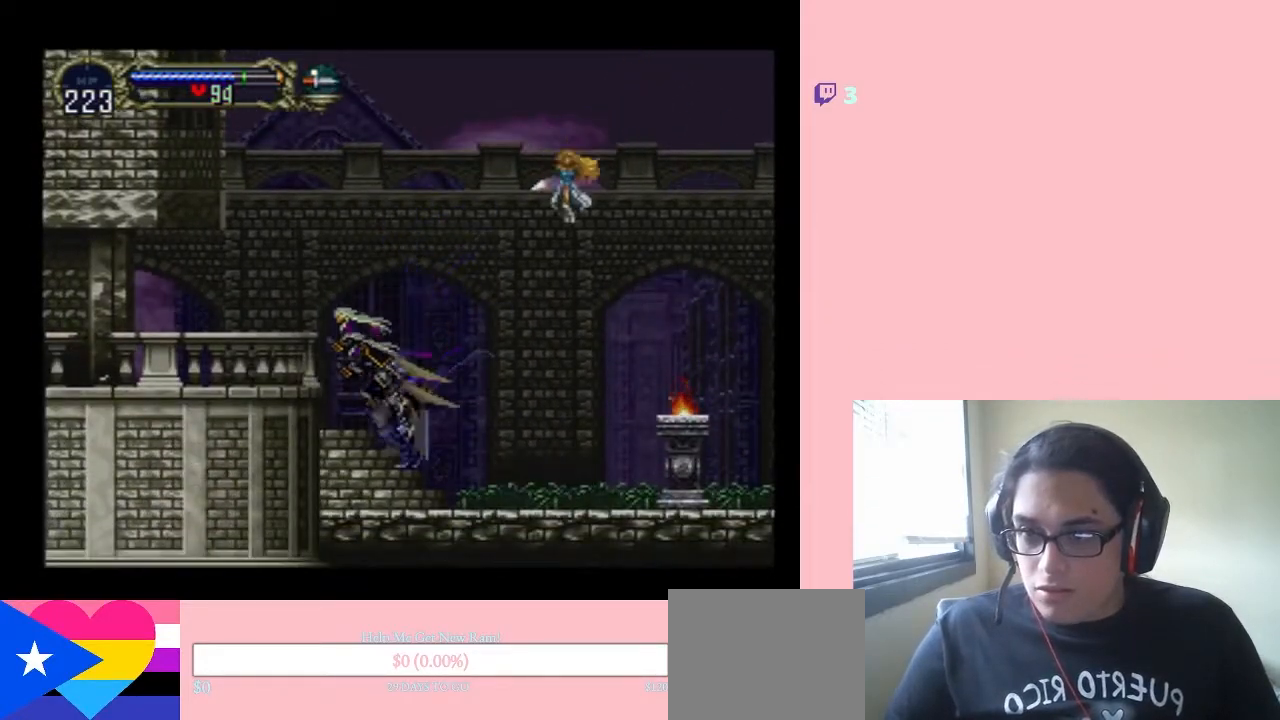
{"dt_ms": 500, "buttons": ["DPAD_LEFT"], "left_stick": "center", "right_stick": "center", "events": [[167, "B", "up"]]}
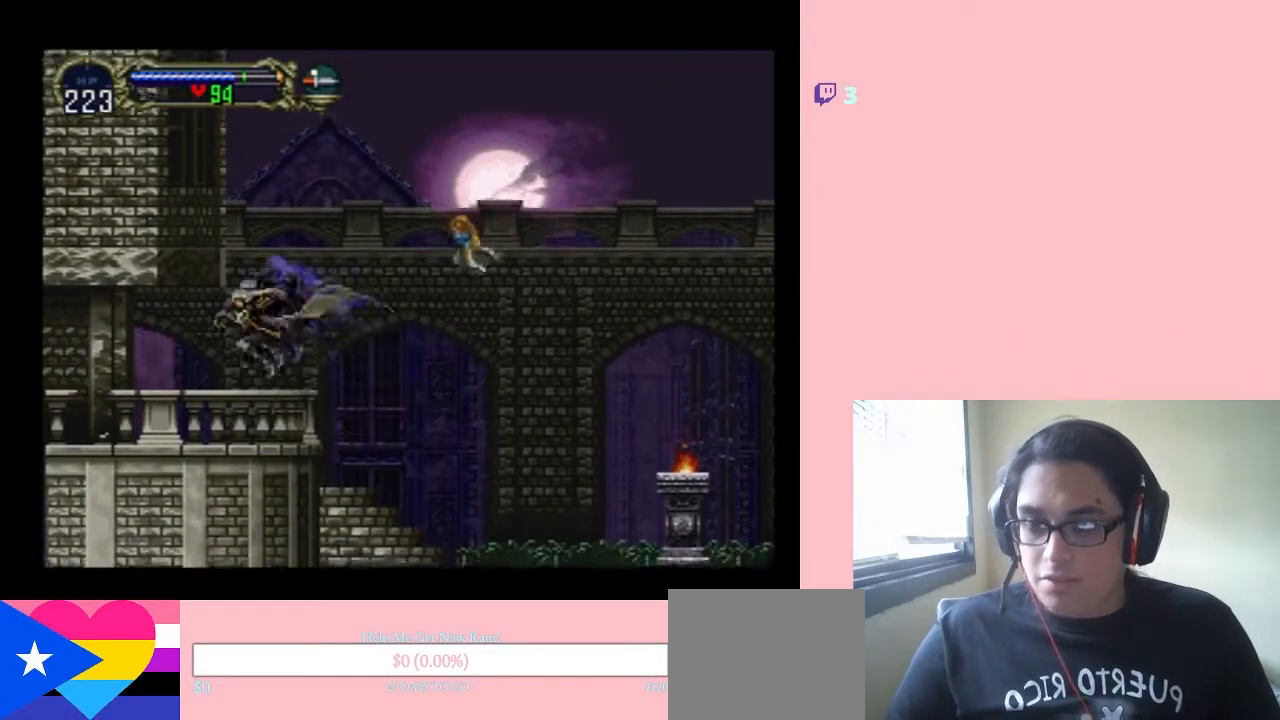
{"dt_ms": 500, "buttons": [], "left_stick": "center", "right_stick": "center", "events": [[200, "DPAD_LEFT", "up"], [217, "DPAD_RIGHT", "down"], [350, "DPAD_RIGHT", "up"], [350, "X", "down"], [467, "X", "up"]]}
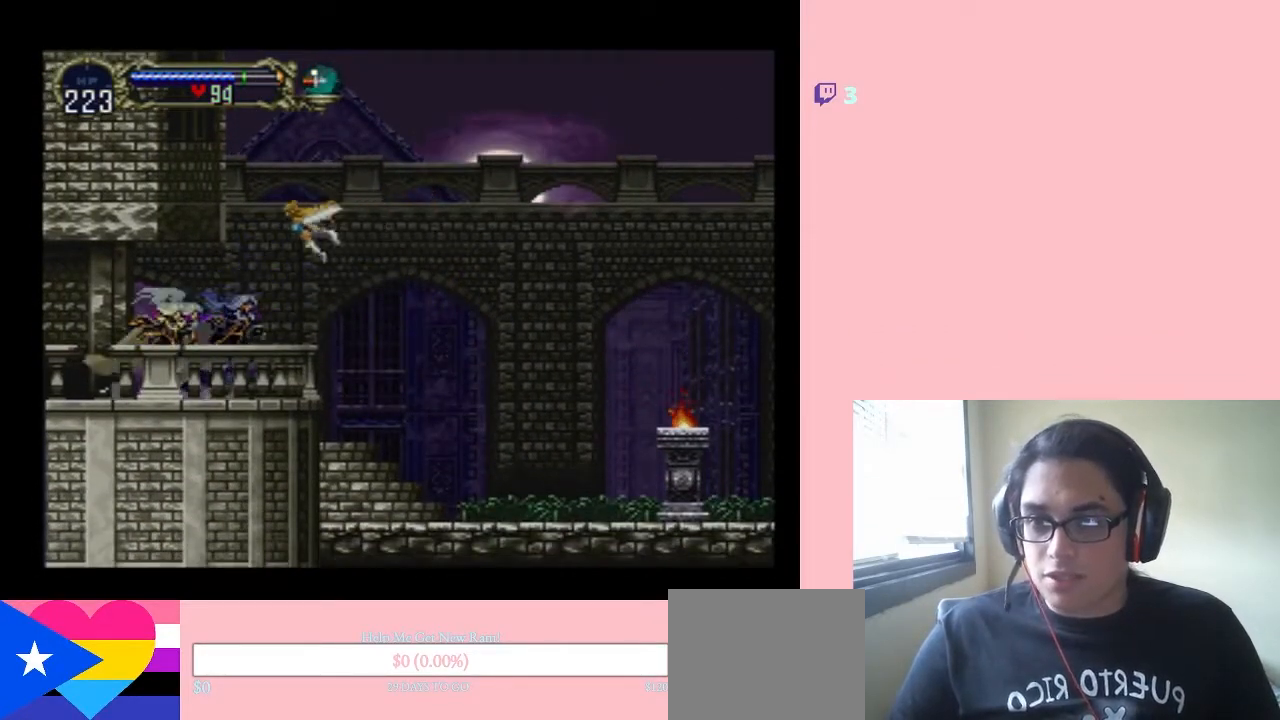
{"dt_ms": 500, "buttons": [], "left_stick": "center", "right_stick": "center", "events": [[233, "X", "down"], [483, "X", "up"]]}
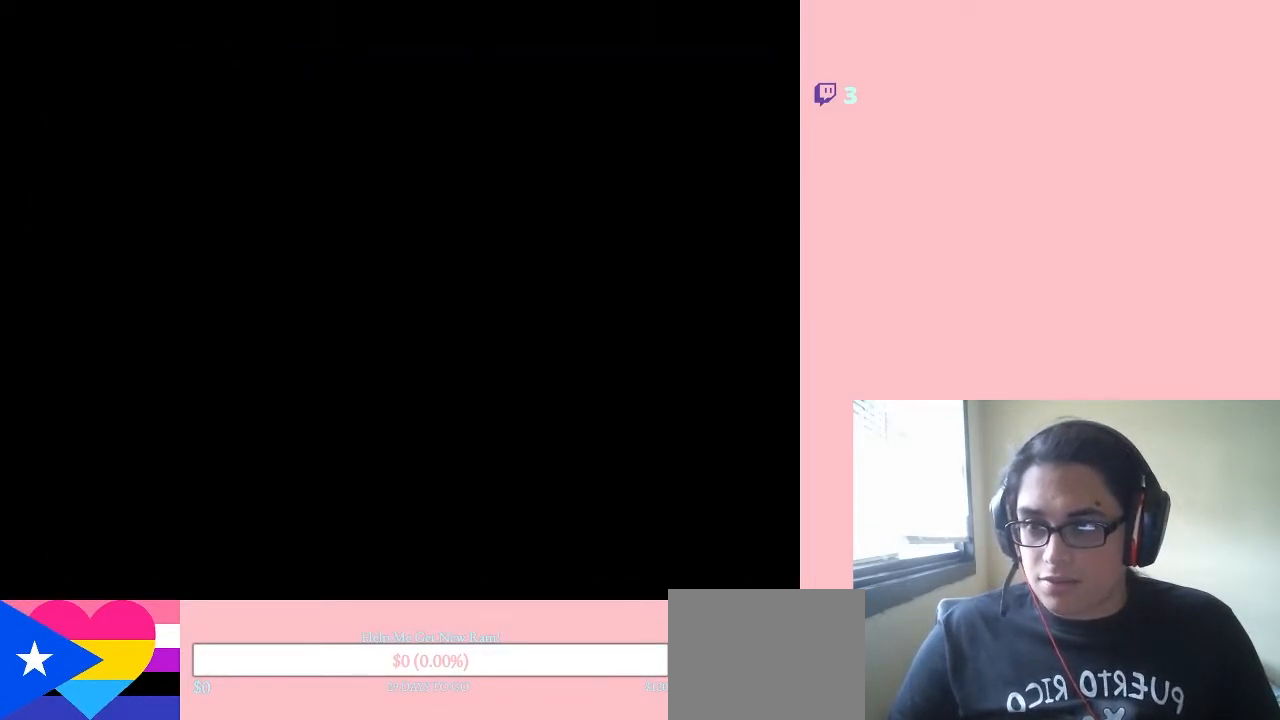
{"dt_ms": 500, "buttons": ["DPAD_LEFT"], "left_stick": "center", "right_stick": "center", "events": [[250, "DPAD_LEFT", "down"]]}
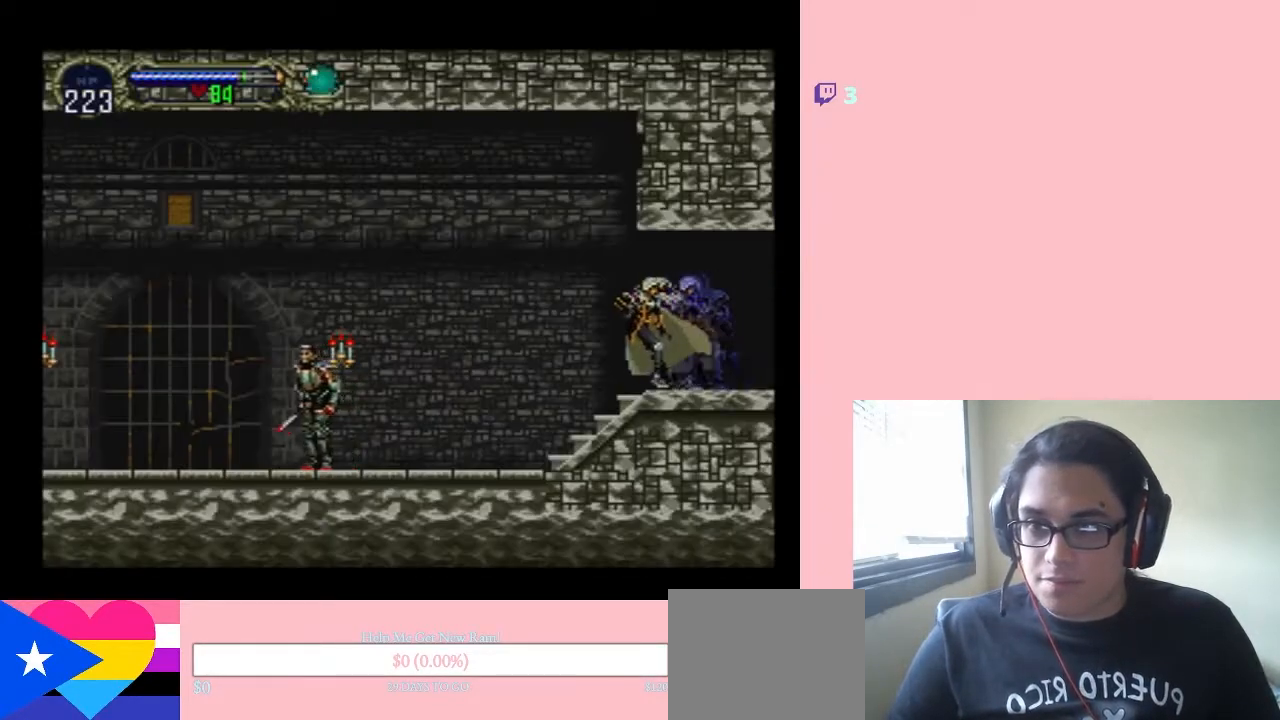
{"dt_ms": 1000, "buttons": [], "left_stick": "center", "right_stick": "center", "events": [[83, "DPAD_LEFT", "up"], [117, "SELECT", "down"], [583, "SELECT", "up"]]}
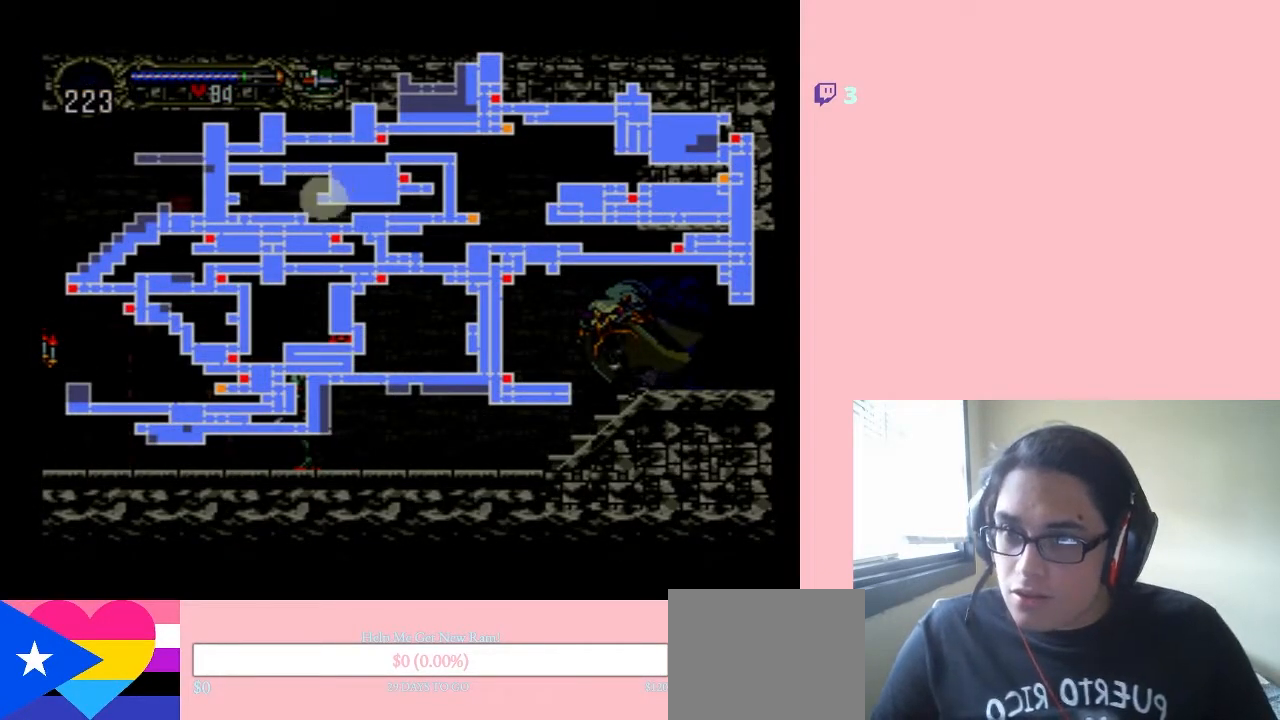
{"dt_ms": 500, "buttons": ["DPAD_LEFT"], "left_stick": "center", "right_stick": "center", "events": [[200, "SELECT", "down"], [317, "DPAD_LEFT", "down"], [317, "SELECT", "up"]]}
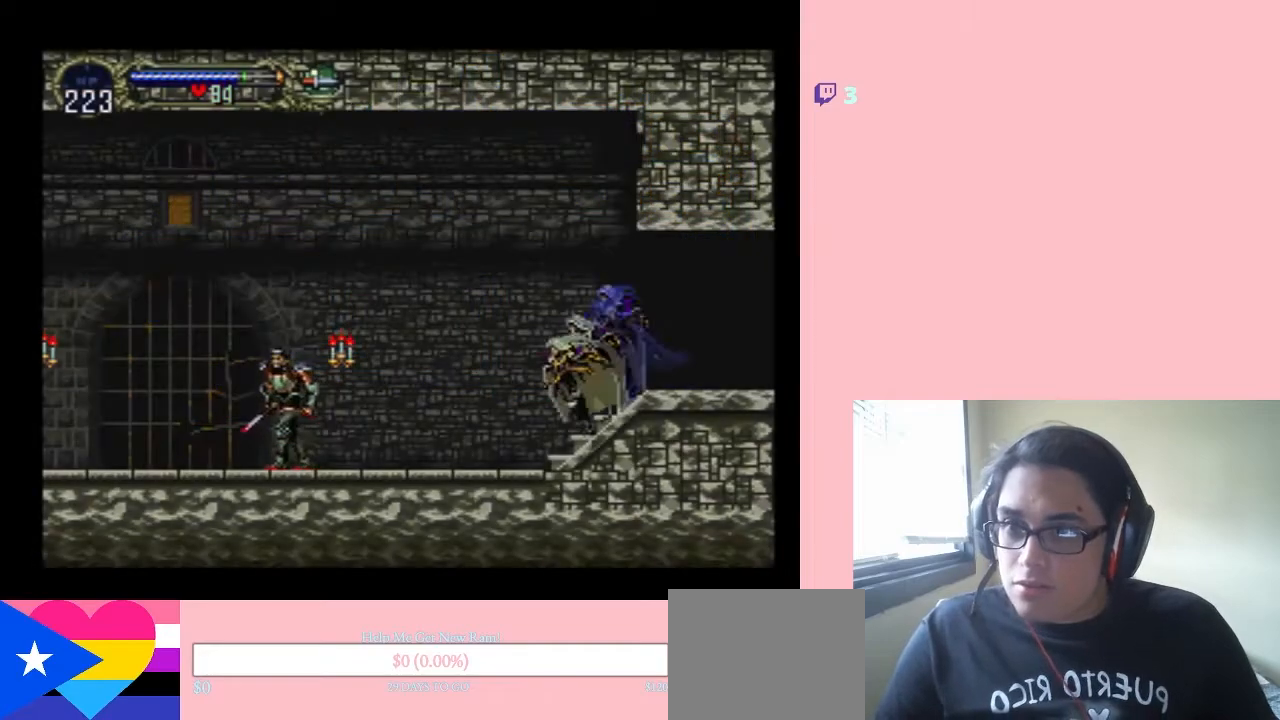
{"dt_ms": 500, "buttons": ["DPAD_LEFT"], "left_stick": "center", "right_stick": "center", "events": []}
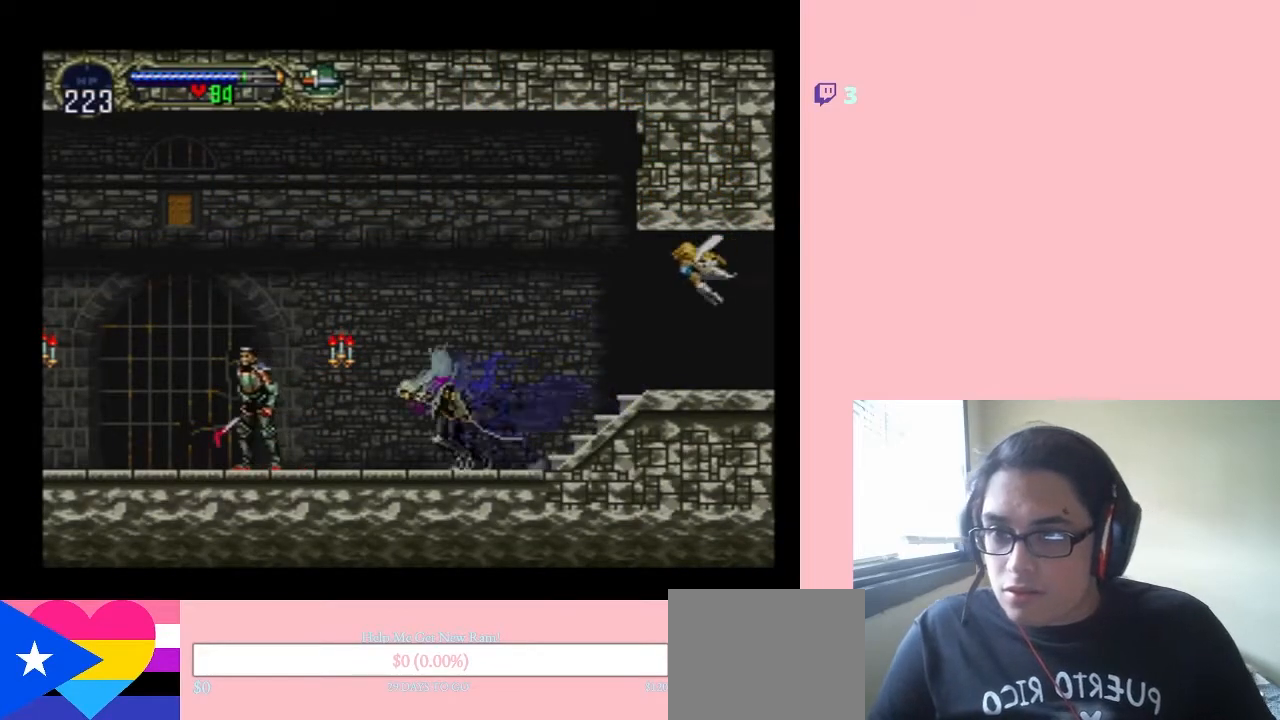
{"dt_ms": 1000, "buttons": ["DPAD_LEFT"], "left_stick": "center", "right_stick": "center", "events": [[17, "Y", "down"], [200, "DPAD_LEFT", "up"], [450, "DPAD_LEFT", "down"], [800, "Y", "up"]]}
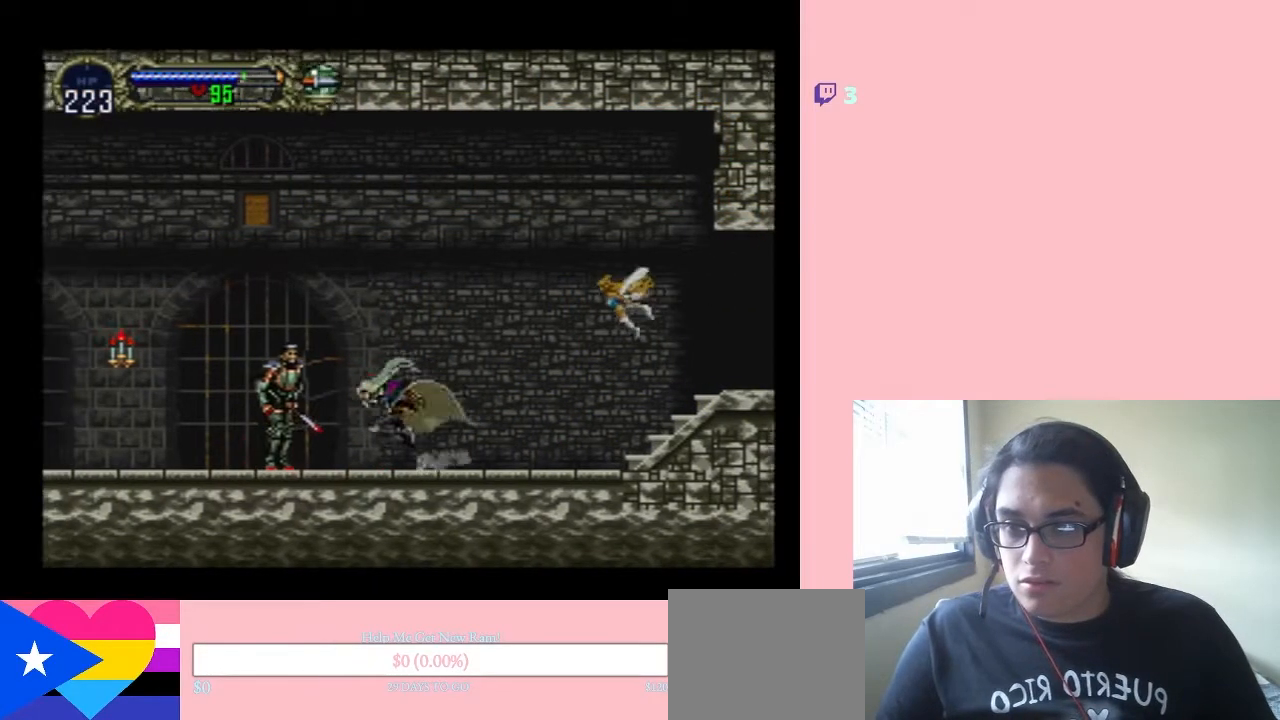
{"dt_ms": 500, "buttons": ["DPAD_LEFT"], "left_stick": "center", "right_stick": "center", "events": [[17, "Y", "down"], [167, "DPAD_LEFT", "up"], [200, "Y", "up"], [500, "DPAD_LEFT", "down"]]}
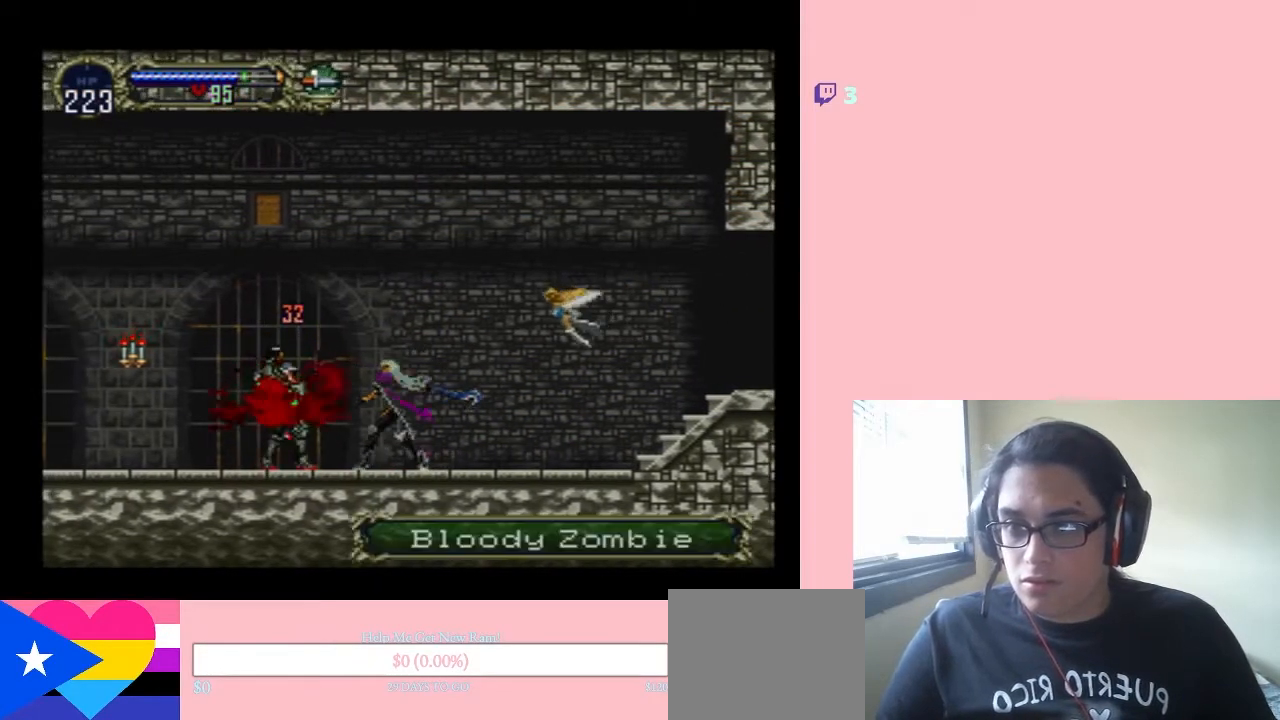
{"dt_ms": 500, "buttons": ["DPAD_RIGHT"], "left_stick": "center", "right_stick": "center", "events": [[483, "DPAD_LEFT", "up"], [483, "DPAD_RIGHT", "down"]]}
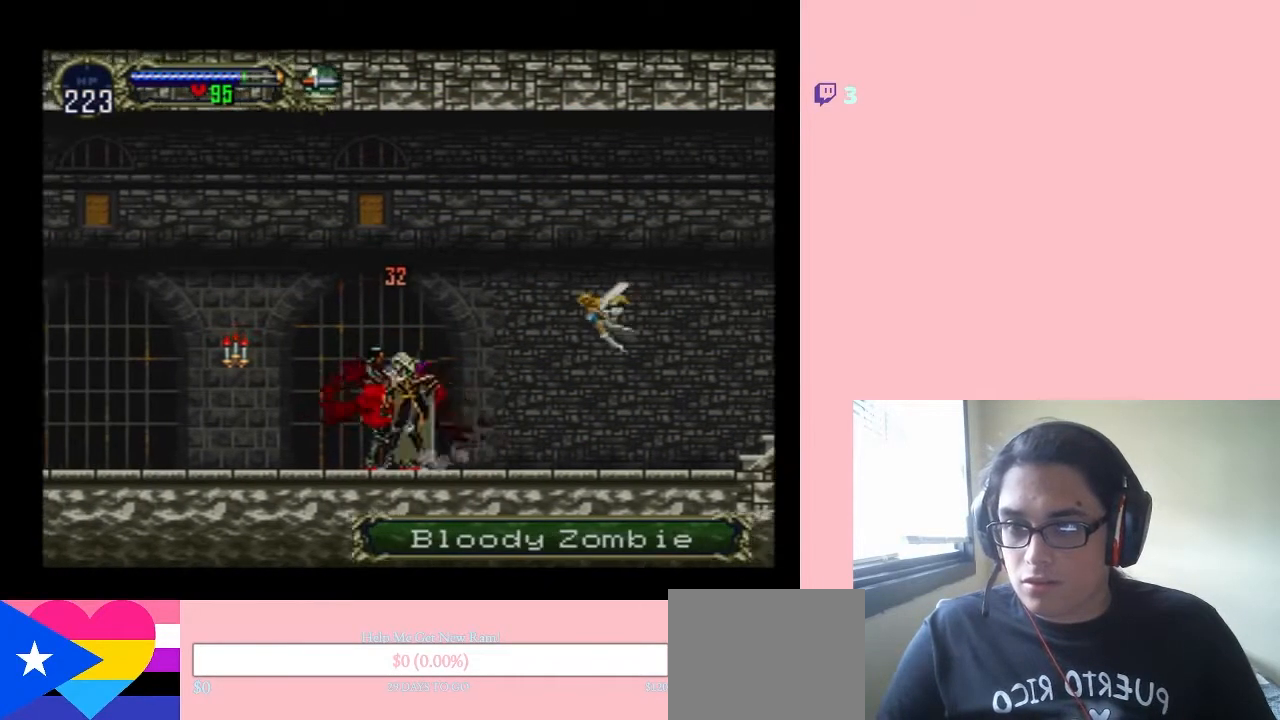
{"dt_ms": 500, "buttons": [], "left_stick": "center", "right_stick": "center", "events": [[50, "X", "down"], [100, "DPAD_RIGHT", "up"], [483, "X", "up"]]}
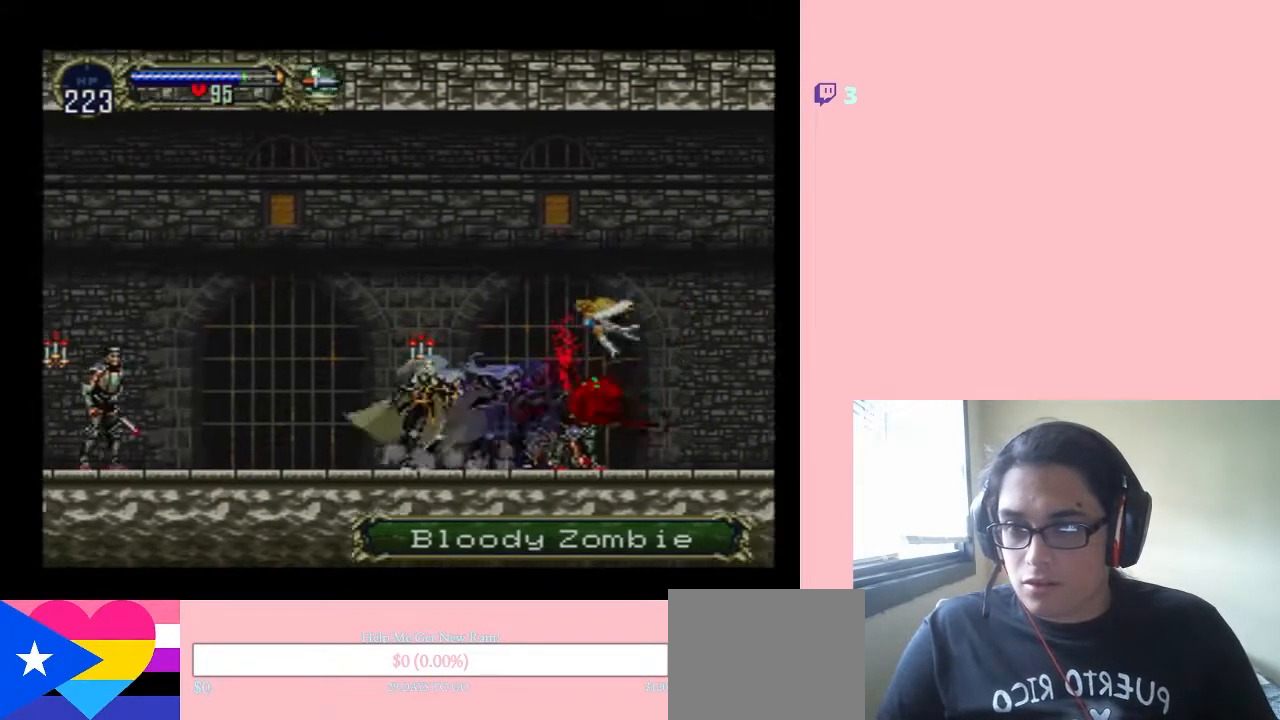
{"dt_ms": 500, "buttons": ["Y"], "left_stick": "center", "right_stick": "center", "events": [[100, "DPAD_LEFT", "down"], [183, "DPAD_LEFT", "up"], [300, "DPAD_RIGHT", "down"], [383, "Y", "down"], [450, "DPAD_RIGHT", "up"]]}
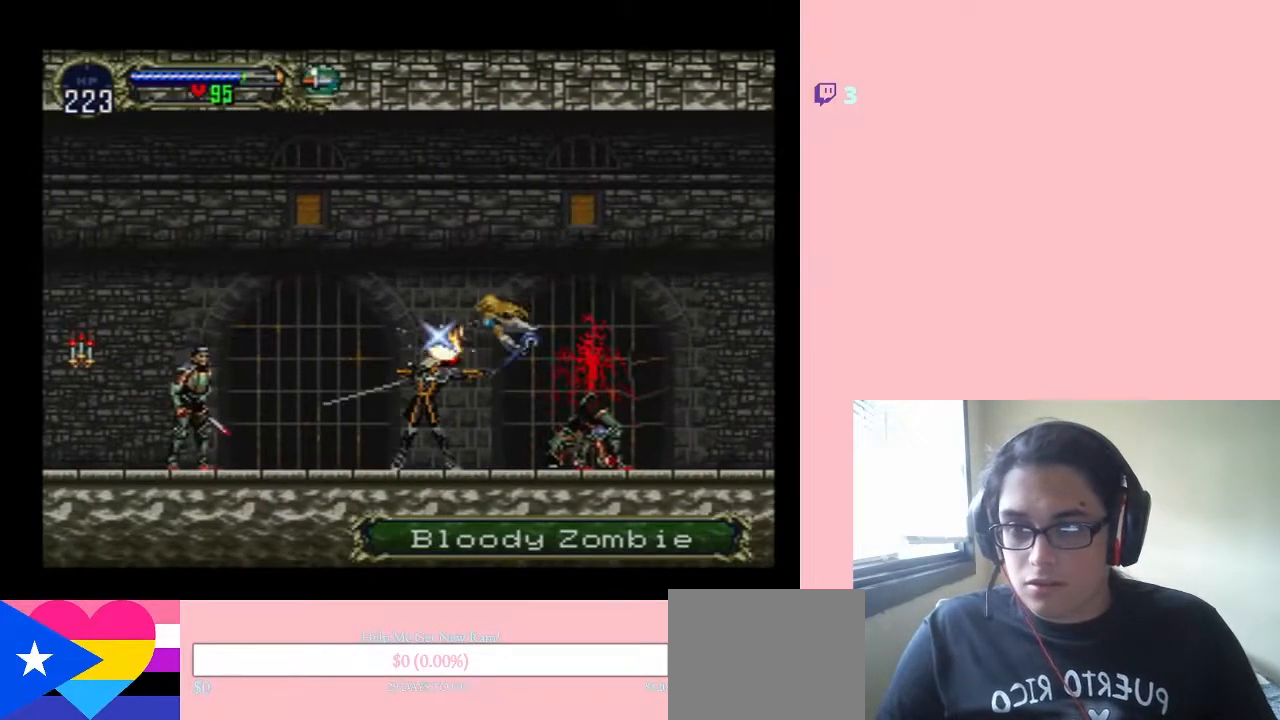
{"dt_ms": 500, "buttons": ["DPAD_LEFT"], "left_stick": "center", "right_stick": "center", "events": [[83, "Y", "up"], [383, "DPAD_LEFT", "down"]]}
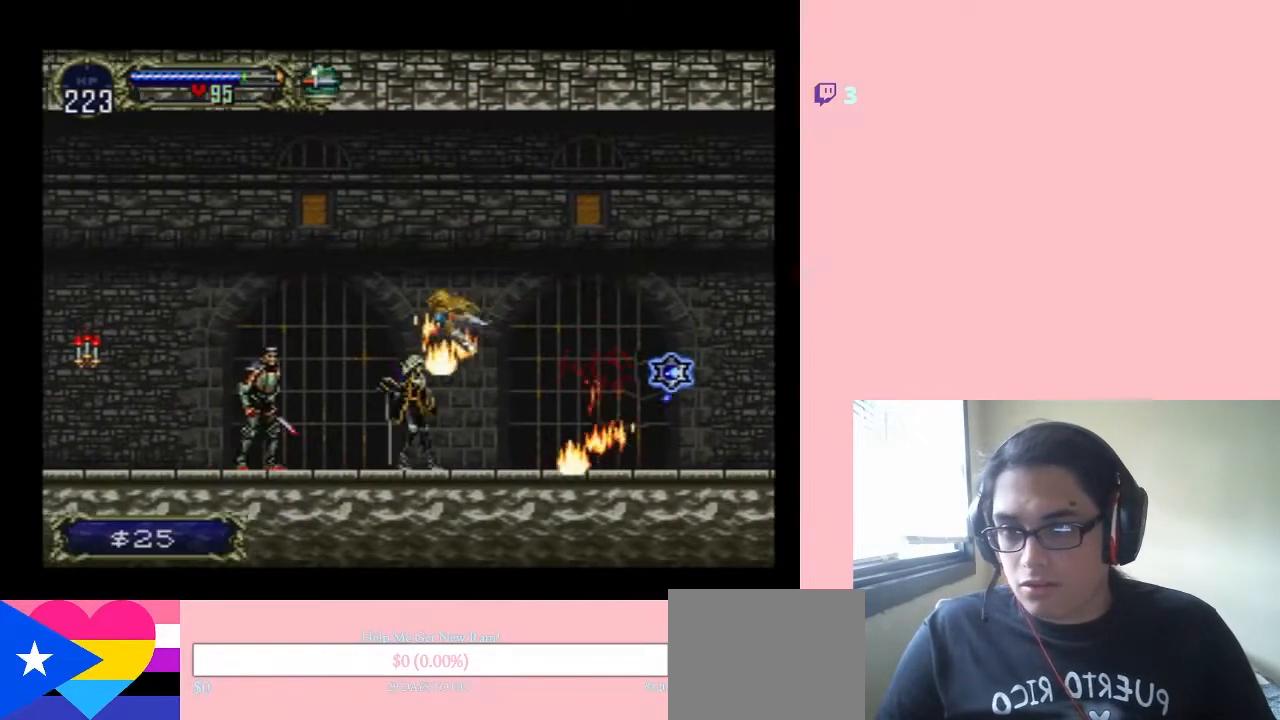
{"dt_ms": 500, "buttons": [], "left_stick": "center", "right_stick": "center", "events": [[133, "Y", "down"], [267, "DPAD_LEFT", "up"], [367, "Y", "up"]]}
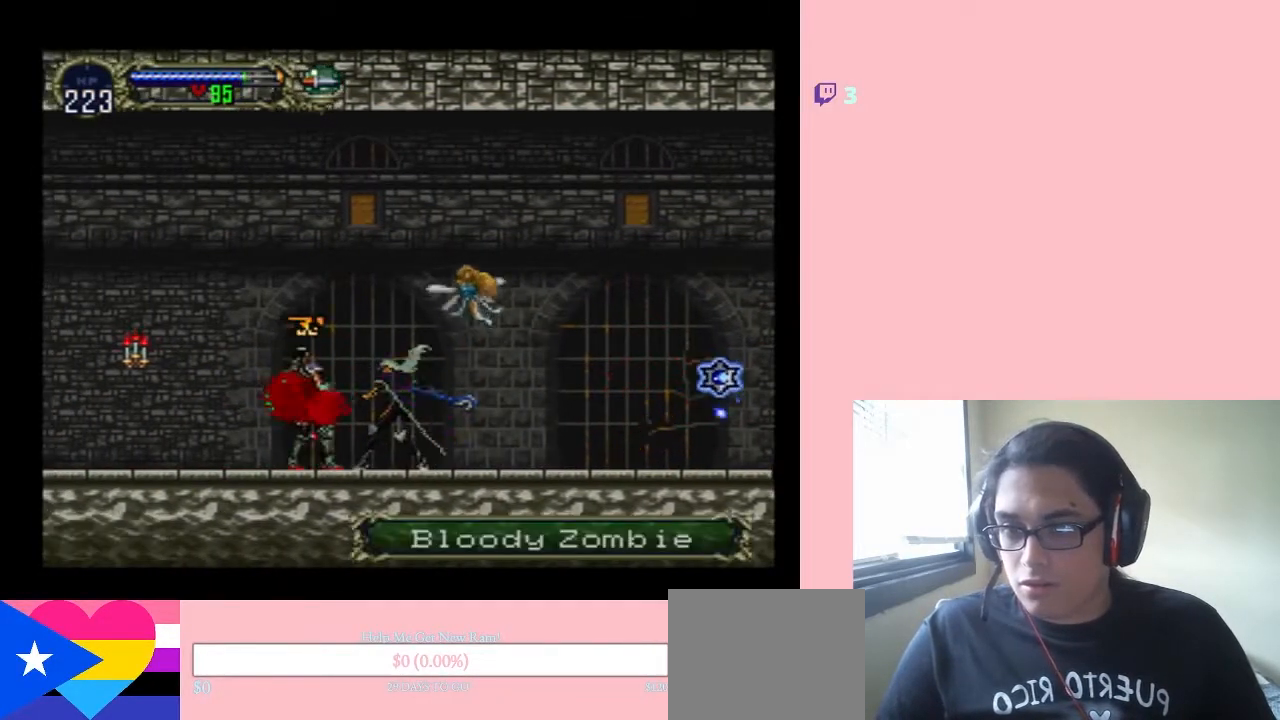
{"dt_ms": 500, "buttons": ["DPAD_RIGHT"], "left_stick": "center", "right_stick": "center", "events": [[167, "DPAD_RIGHT", "down"]]}
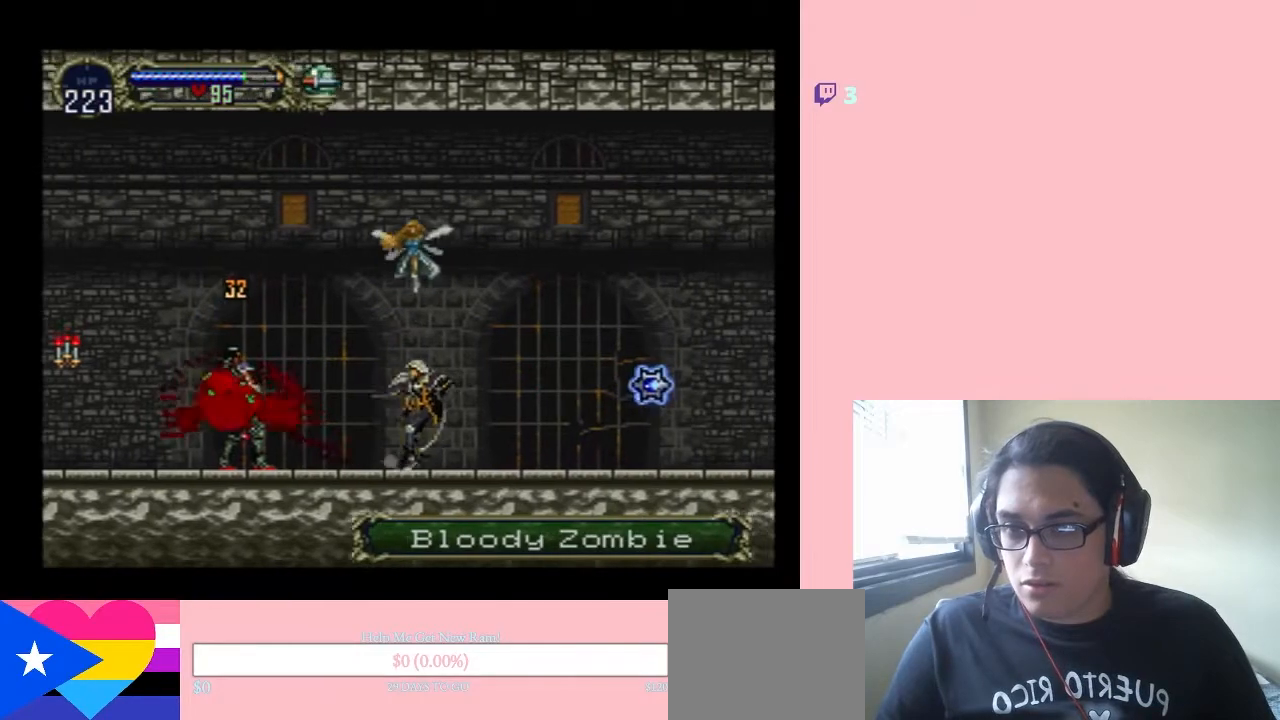
{"dt_ms": 500, "buttons": ["Y", "DPAD_LEFT"], "left_stick": "center", "right_stick": "center", "events": [[33, "DPAD_RIGHT", "up"], [133, "DPAD_LEFT", "down"], [183, "Y", "down"]]}
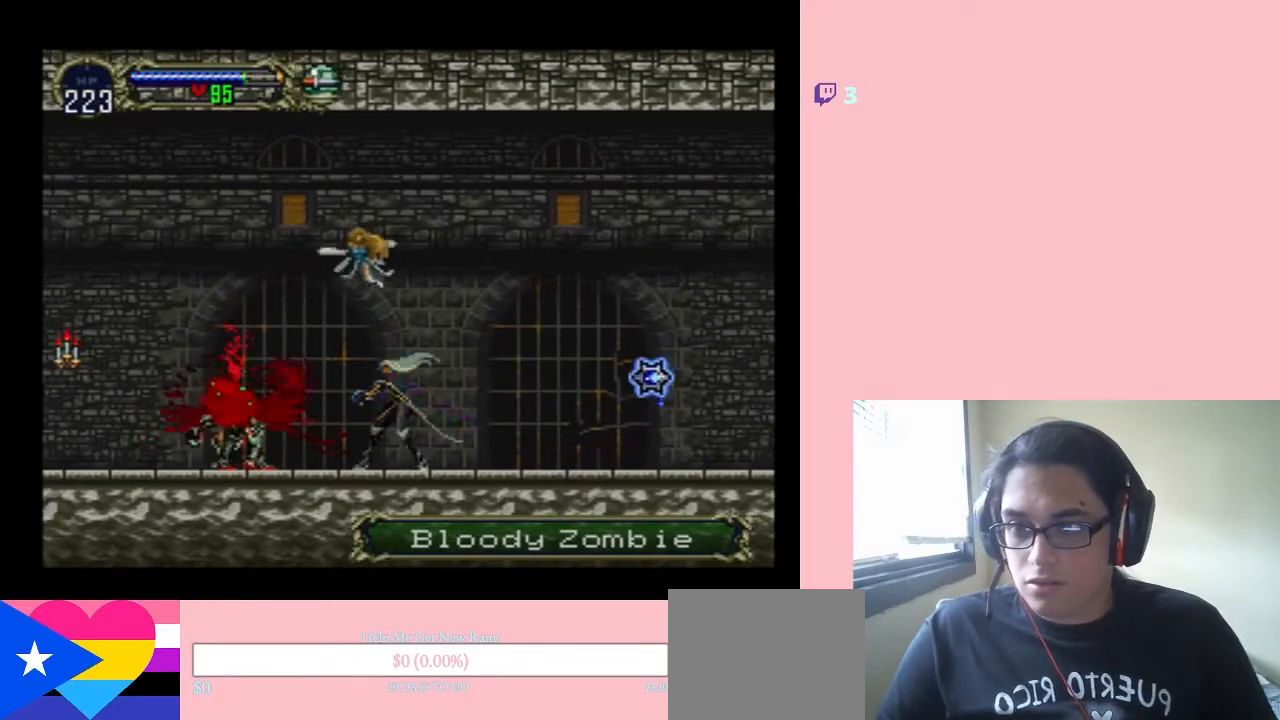
{"dt_ms": 500, "buttons": ["DPAD_LEFT"], "left_stick": "center", "right_stick": "center", "events": [[267, "Y", "up"]]}
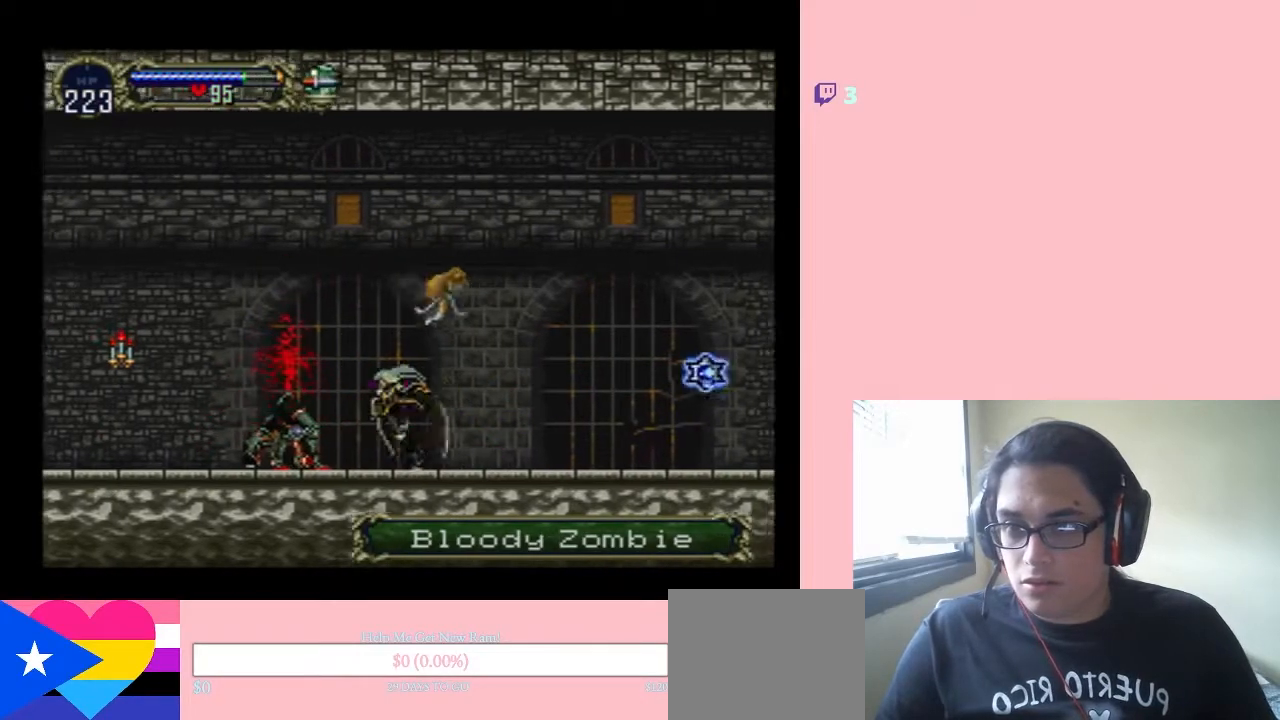
{"dt_ms": 1000, "buttons": ["DPAD_LEFT"], "left_stick": "center", "right_stick": "center", "events": [[383, "Y", "down"], [817, "Y", "up"]]}
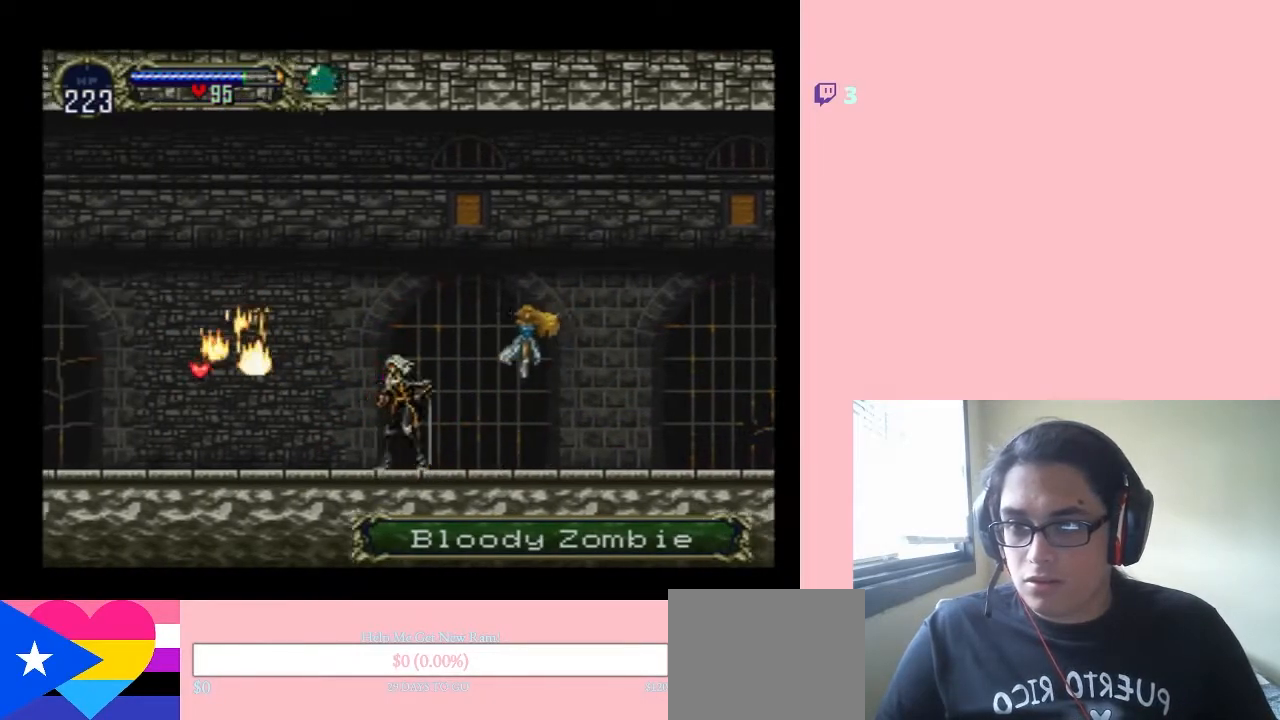
{"dt_ms": 500, "buttons": ["DPAD_LEFT"], "left_stick": "center", "right_stick": "center", "events": []}
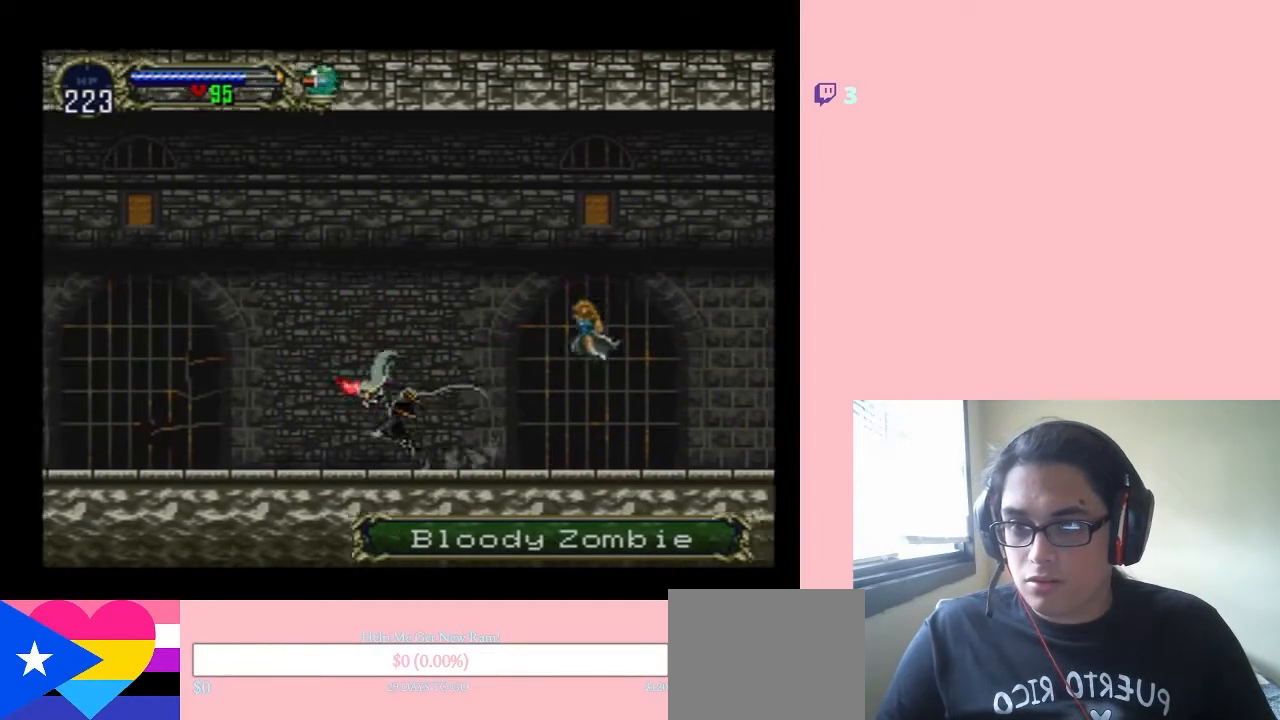
{"dt_ms": 500, "buttons": ["Y"], "left_stick": "center", "right_stick": "center", "events": [[233, "DPAD_LEFT", "up"], [283, "Y", "down"], [383, "Y", "up"], [467, "Y", "down"]]}